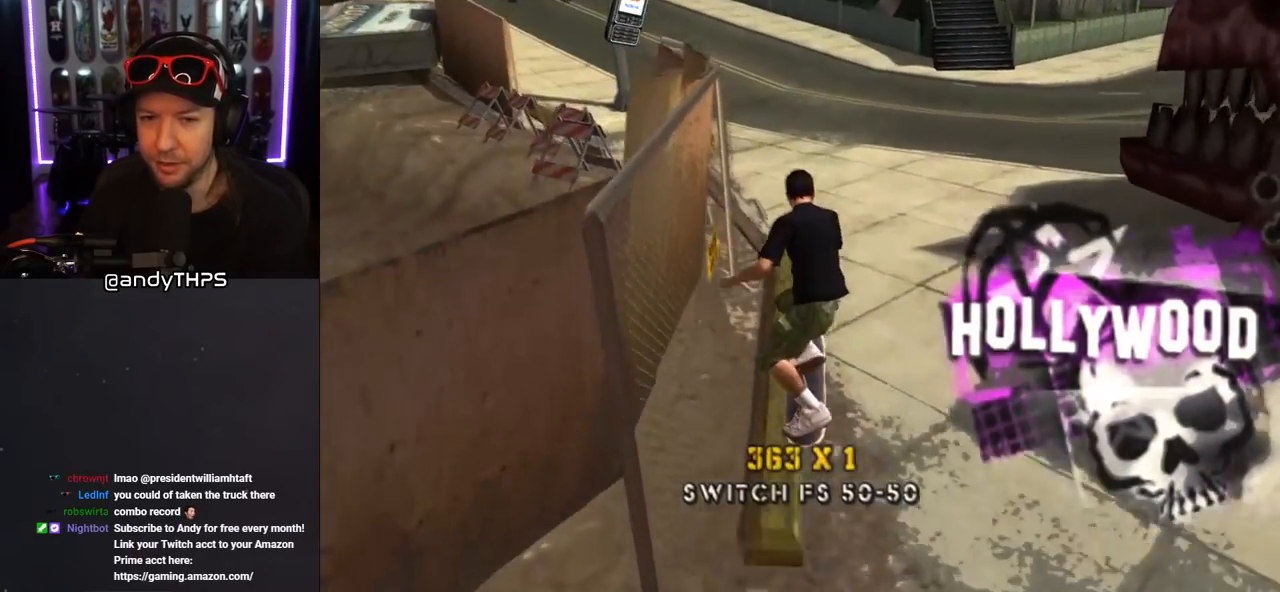
Gameplay with a controller (PlayStation layout); each line is a JSON object with the inputs held at the frame after it. "events" lists button and stick changes between this image and that frame as [ms after this image, input, new state], when the widget could be followed in between. Not read: L2 R2.
{"buttons": [], "left_stick": "center", "right_stick": "center", "events": []}
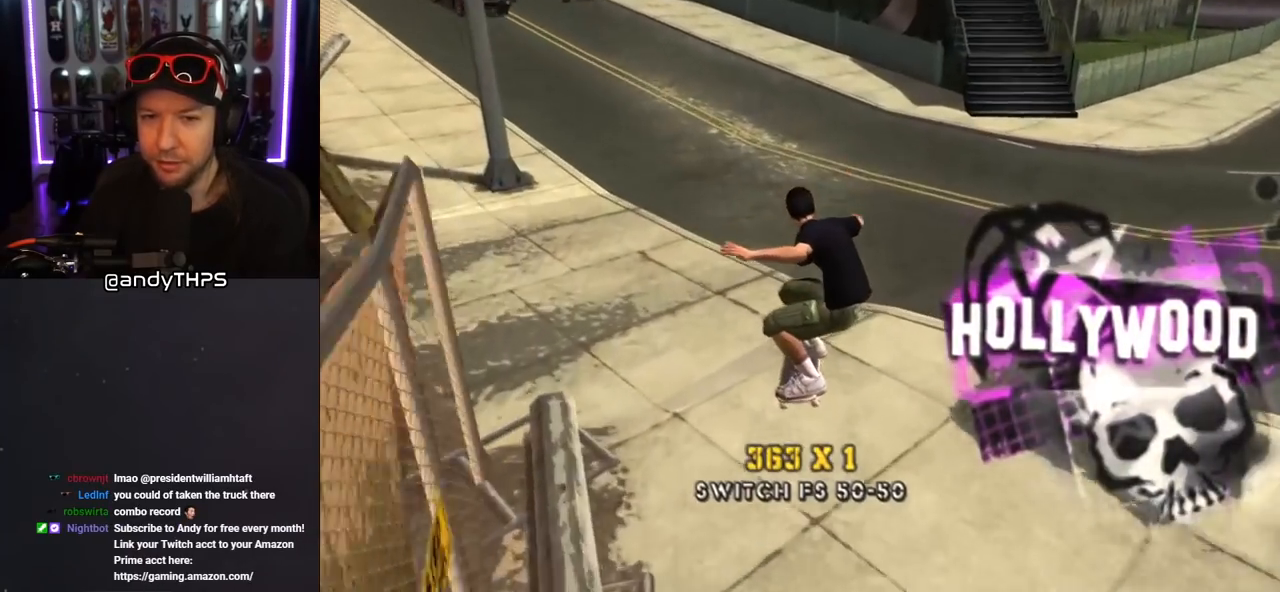
{"buttons": ["CROSS"], "left_stick": "center", "right_stick": "center", "events": [[450, "CROSS", "down"]]}
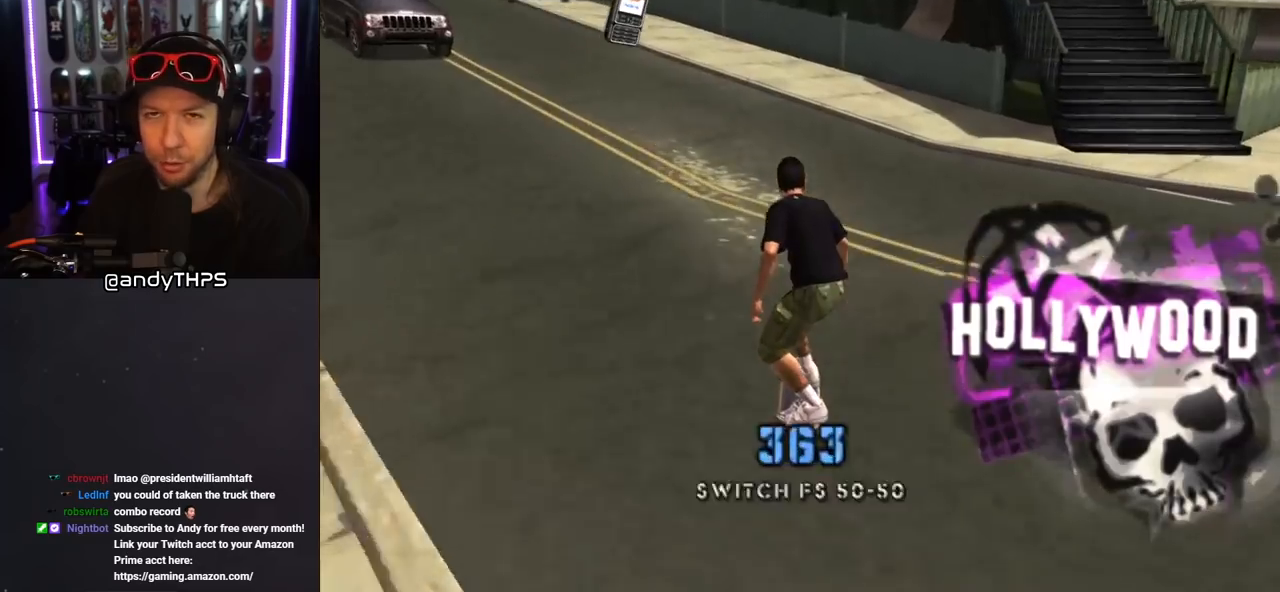
{"buttons": ["CROSS", "DPAD_UP", "DPAD_LEFT"], "left_stick": "center", "right_stick": "center", "events": [[367, "DPAD_LEFT", "down"], [417, "DPAD_UP", "down"]]}
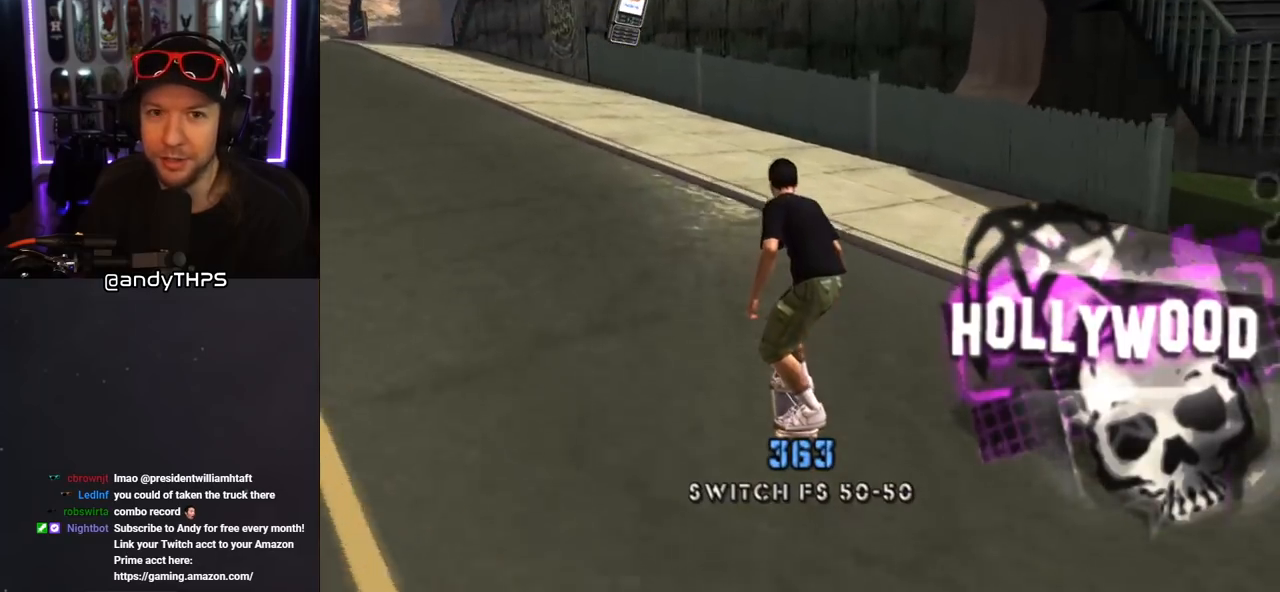
{"buttons": ["CROSS", "L1", "R1", "DPAD_DOWN", "DPAD_LEFT"], "left_stick": "center", "right_stick": "center", "events": [[33, "DPAD_UP", "up"], [117, "DPAD_LEFT", "up"], [217, "DPAD_DOWN", "down"], [333, "DPAD_LEFT", "down"], [333, "L1", "down"], [400, "R1", "down"]]}
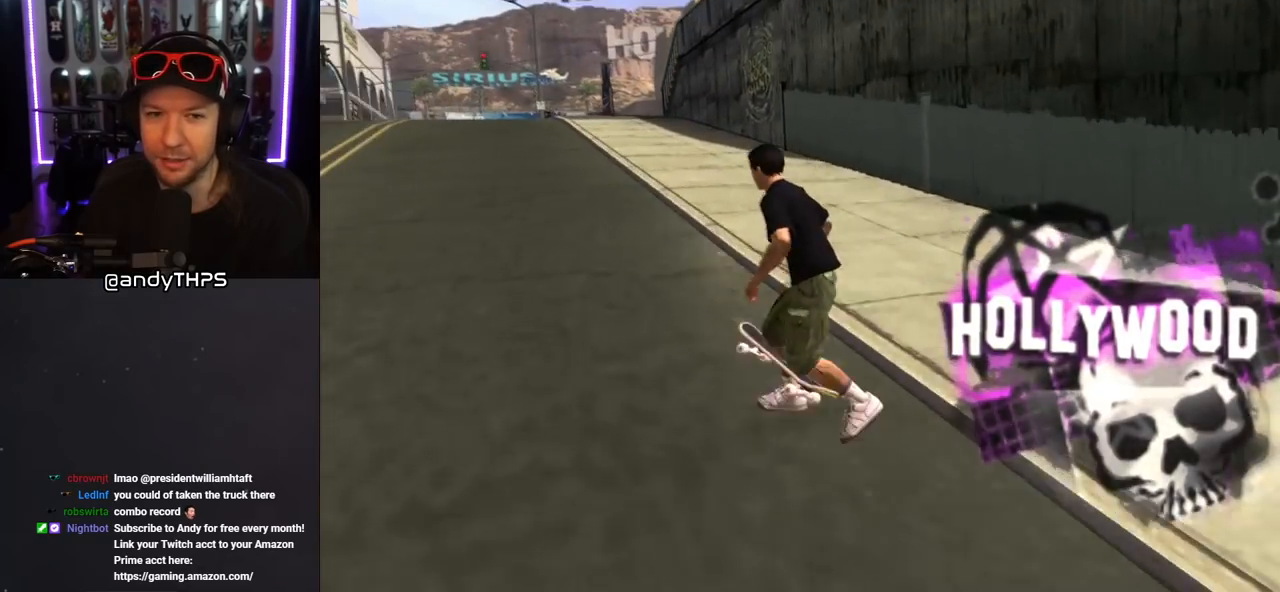
{"buttons": ["CROSS", "DPAD_DOWN"], "left_stick": "center", "right_stick": "center", "events": [[50, "R1", "up"], [67, "L1", "up"], [167, "DPAD_LEFT", "up"], [250, "L1", "down"], [283, "DPAD_RIGHT", "down"], [283, "R1", "down"], [400, "DPAD_RIGHT", "up"], [417, "L1", "up"], [433, "R1", "up"]]}
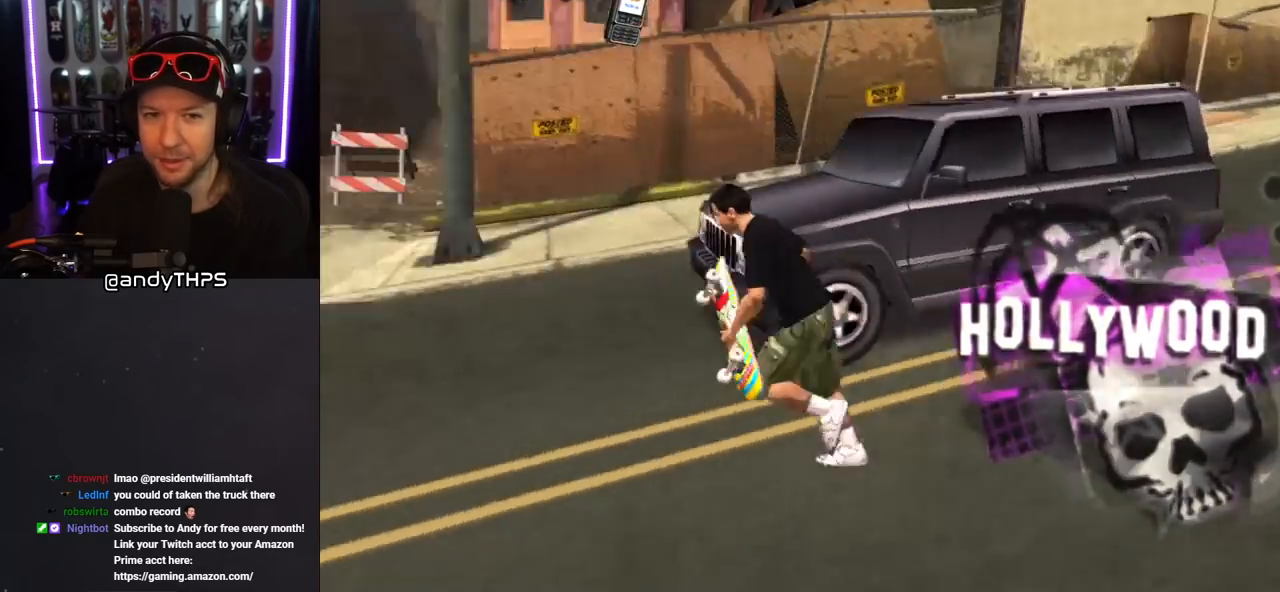
{"buttons": ["CROSS", "DPAD_DOWN", "DPAD_RIGHT"], "left_stick": "center", "right_stick": "center", "events": [[33, "DPAD_RIGHT", "down"]]}
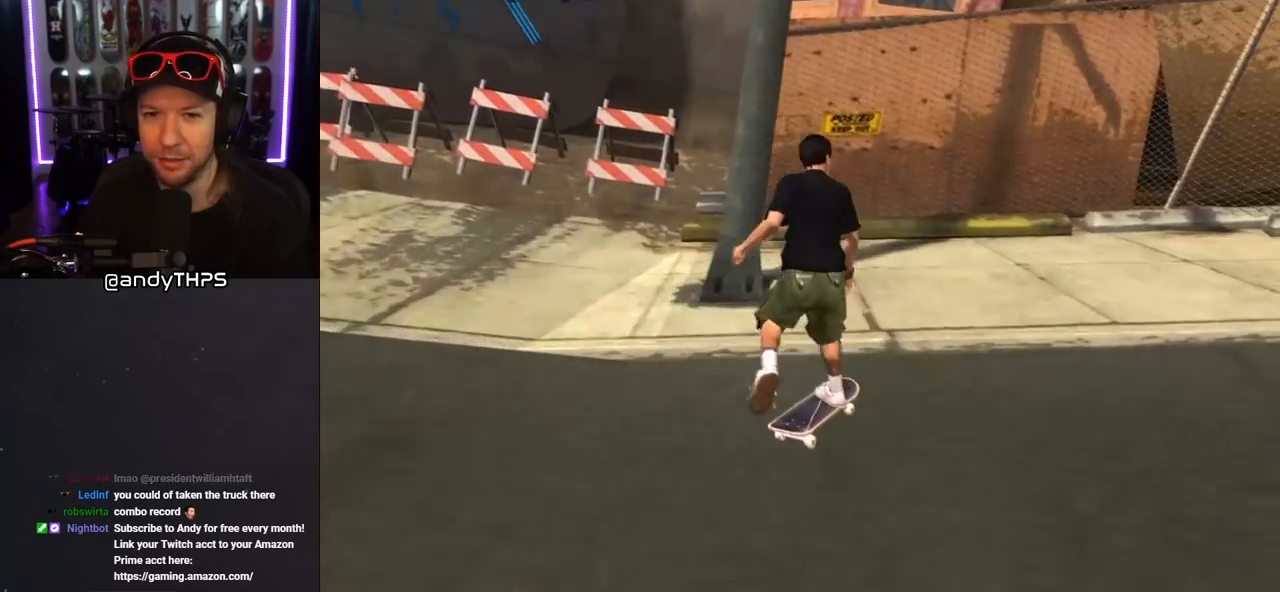
{"buttons": ["CROSS", "DPAD_RIGHT"], "left_stick": "center", "right_stick": "center", "events": [[17, "DPAD_RIGHT", "up"], [167, "DPAD_RIGHT", "down"], [367, "DPAD_DOWN", "up"]]}
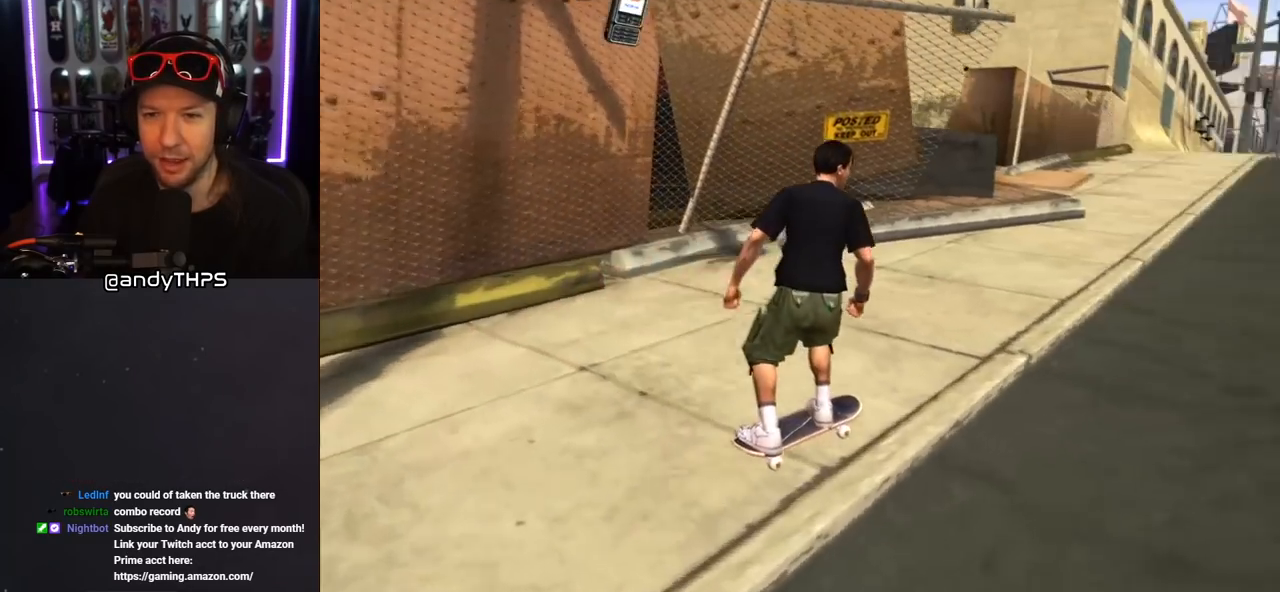
{"buttons": [], "left_stick": "center", "right_stick": "down-right", "events": [[67, "DPAD_RIGHT", "up"], [217, "CROSS", "up"], [433, "right_stick", "down-right"]]}
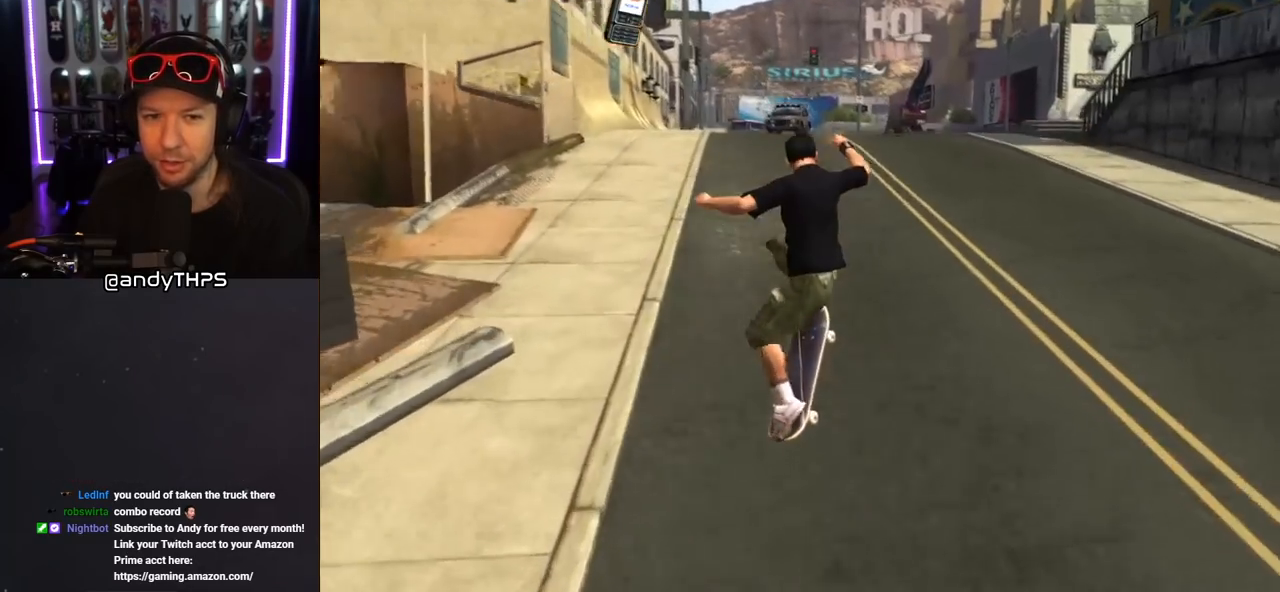
{"buttons": ["DPAD_DOWN", "DPAD_LEFT"], "left_stick": "center", "right_stick": "down-right", "events": [[400, "DPAD_LEFT", "down"], [467, "DPAD_DOWN", "down"]]}
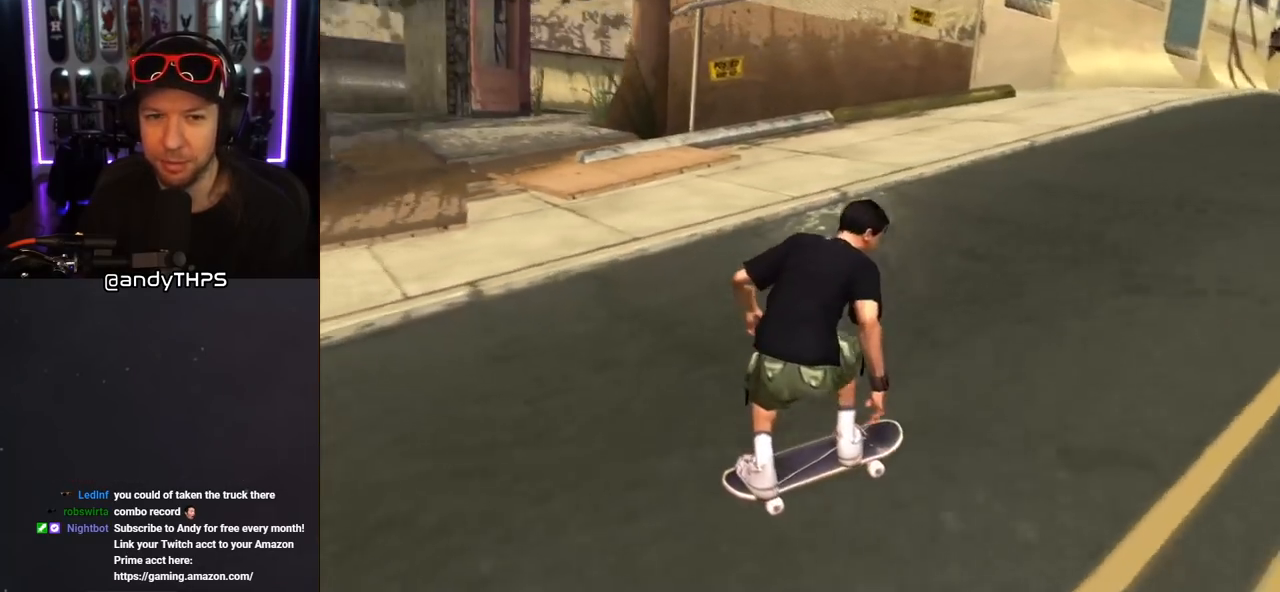
{"buttons": ["DPAD_DOWN", "DPAD_LEFT"], "left_stick": "center", "right_stick": "center", "events": [[17, "right_stick", "center"]]}
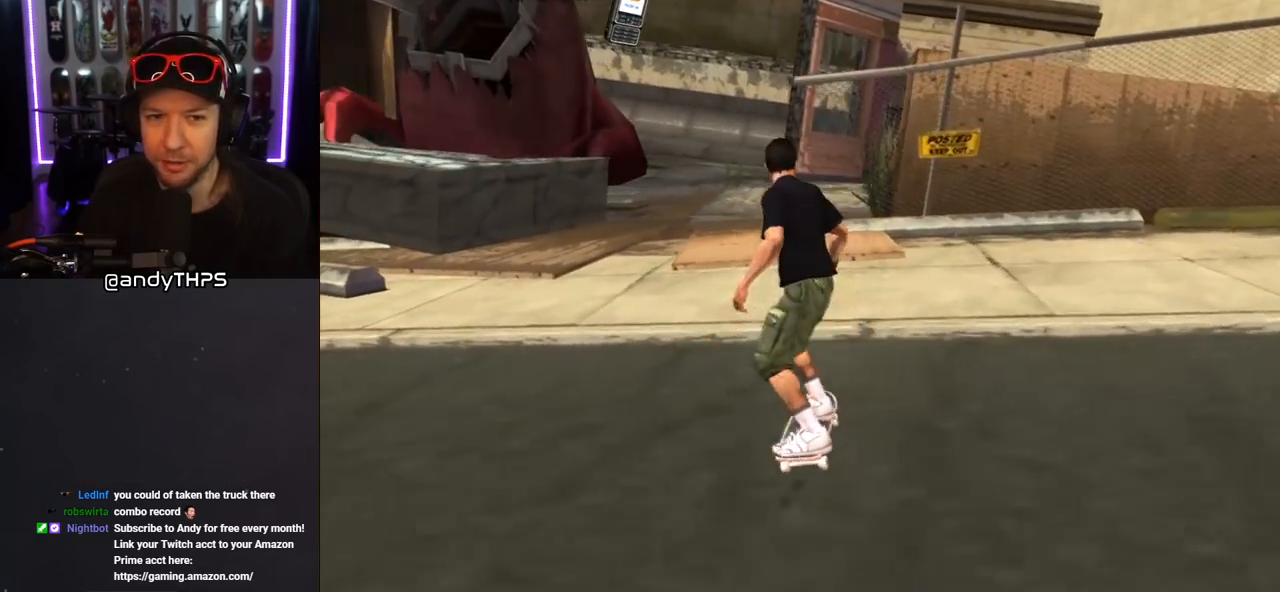
{"buttons": ["DPAD_DOWN", "DPAD_RIGHT"], "left_stick": "center", "right_stick": "center", "events": [[67, "DPAD_DOWN", "up"], [167, "DPAD_LEFT", "up"], [400, "DPAD_DOWN", "down"], [400, "DPAD_RIGHT", "down"]]}
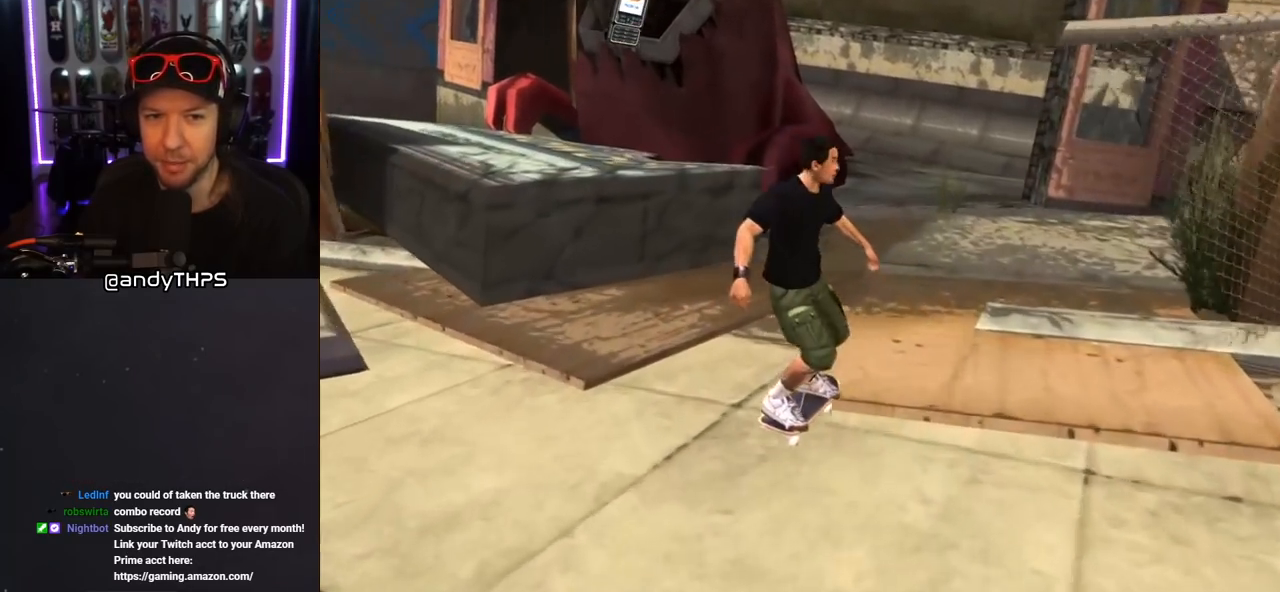
{"buttons": [], "left_stick": "center", "right_stick": "center", "events": [[150, "DPAD_RIGHT", "up"], [317, "DPAD_RIGHT", "down"], [367, "DPAD_DOWN", "up"], [433, "DPAD_RIGHT", "up"]]}
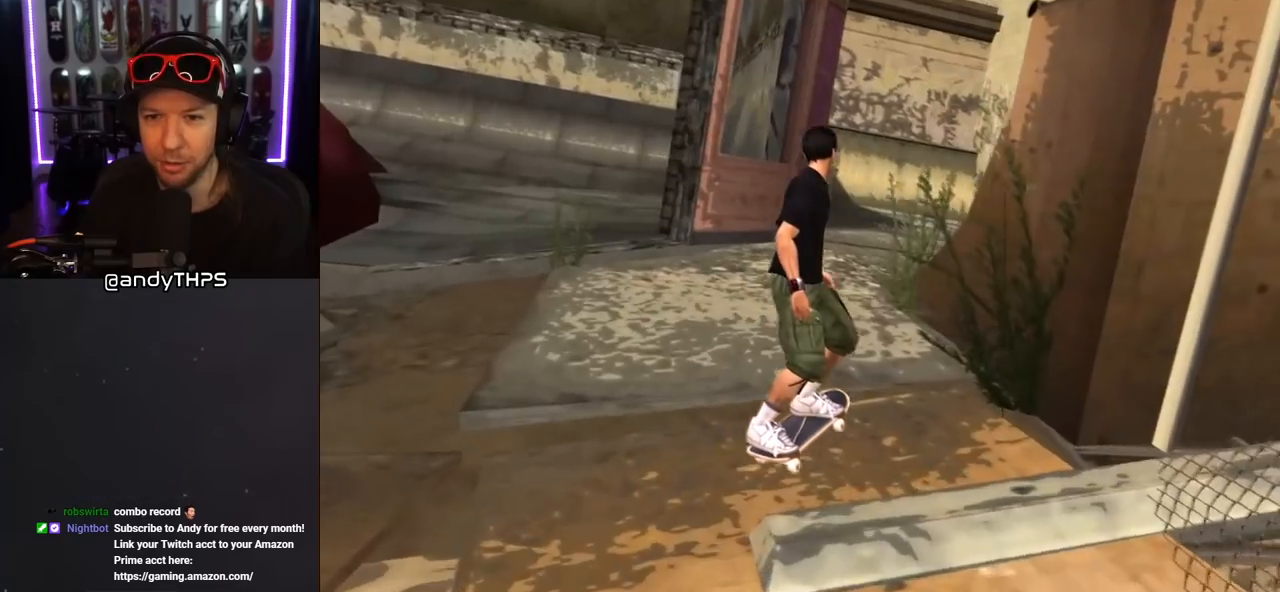
{"buttons": ["CROSS", "DPAD_DOWN", "DPAD_RIGHT"], "left_stick": "center", "right_stick": "center", "events": [[50, "DPAD_LEFT", "down"], [233, "DPAD_LEFT", "up"], [400, "CROSS", "down"], [450, "DPAD_DOWN", "down"], [450, "DPAD_RIGHT", "down"]]}
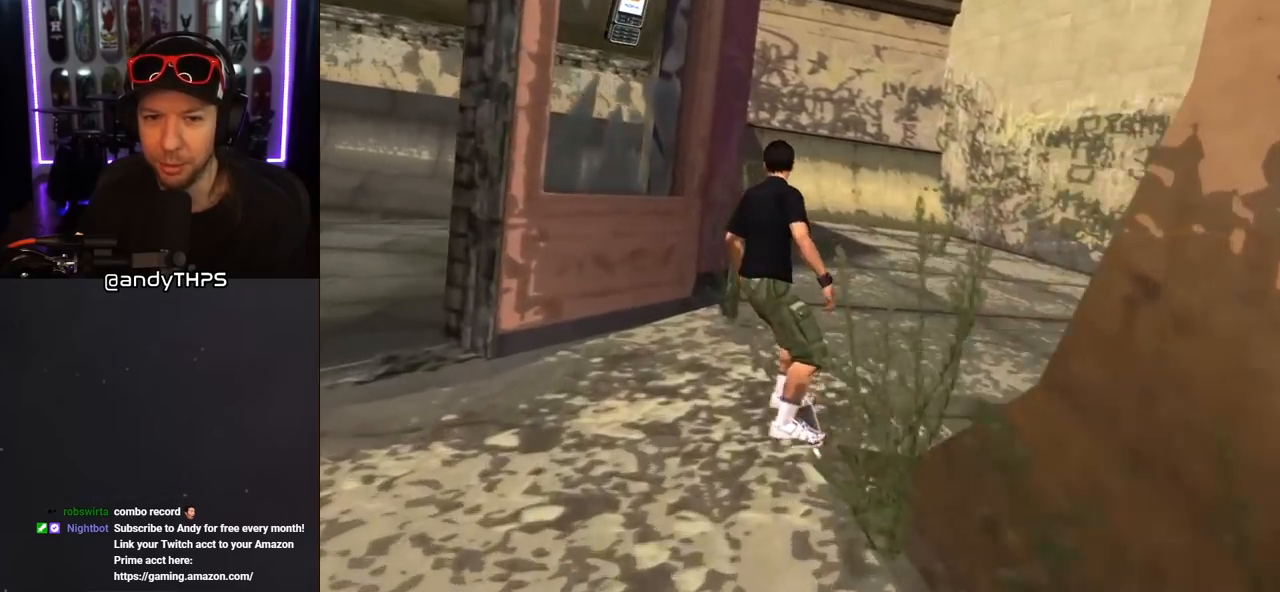
{"buttons": ["CROSS"], "left_stick": "center", "right_stick": "center", "events": [[67, "DPAD_DOWN", "up"], [100, "DPAD_RIGHT", "up"]]}
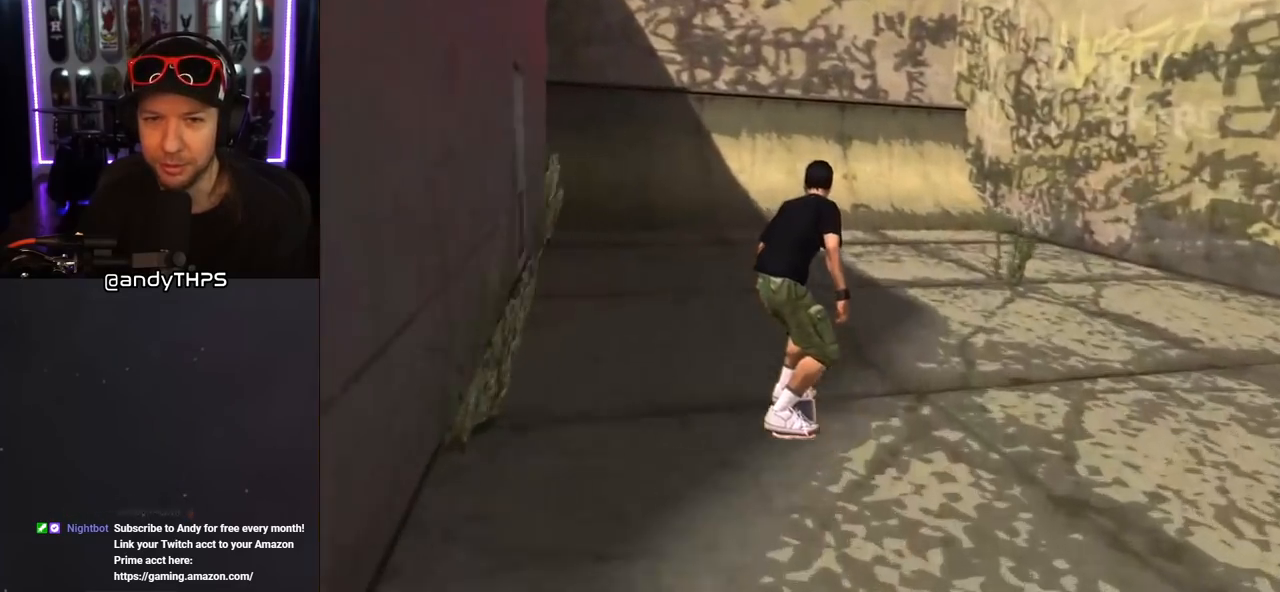
{"buttons": ["CROSS", "DPAD_UP"], "left_stick": "center", "right_stick": "center", "events": [[117, "DPAD_LEFT", "down"], [117, "DPAD_UP", "down"], [417, "DPAD_LEFT", "up"]]}
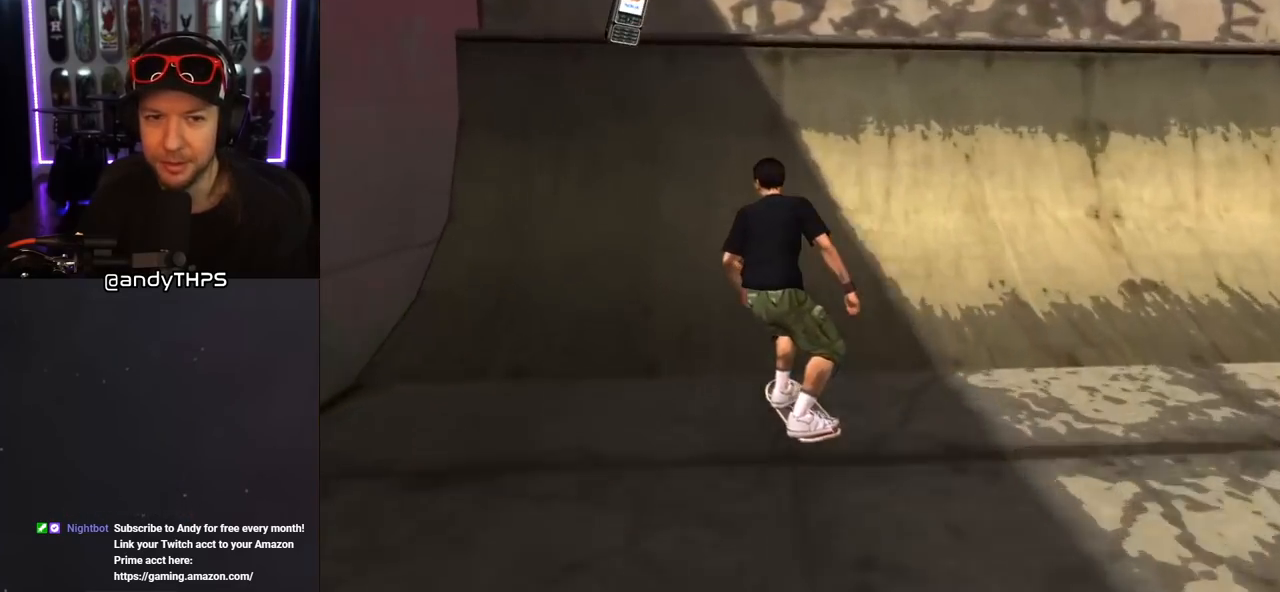
{"buttons": ["CIRCLE", "R1", "DPAD_LEFT"], "left_stick": "center", "right_stick": "center", "events": [[67, "DPAD_LEFT", "down"], [117, "DPAD_UP", "up"], [200, "CROSS", "up"], [217, "DPAD_LEFT", "up"], [283, "R1", "down"], [300, "CIRCLE", "down"], [300, "DPAD_LEFT", "down"]]}
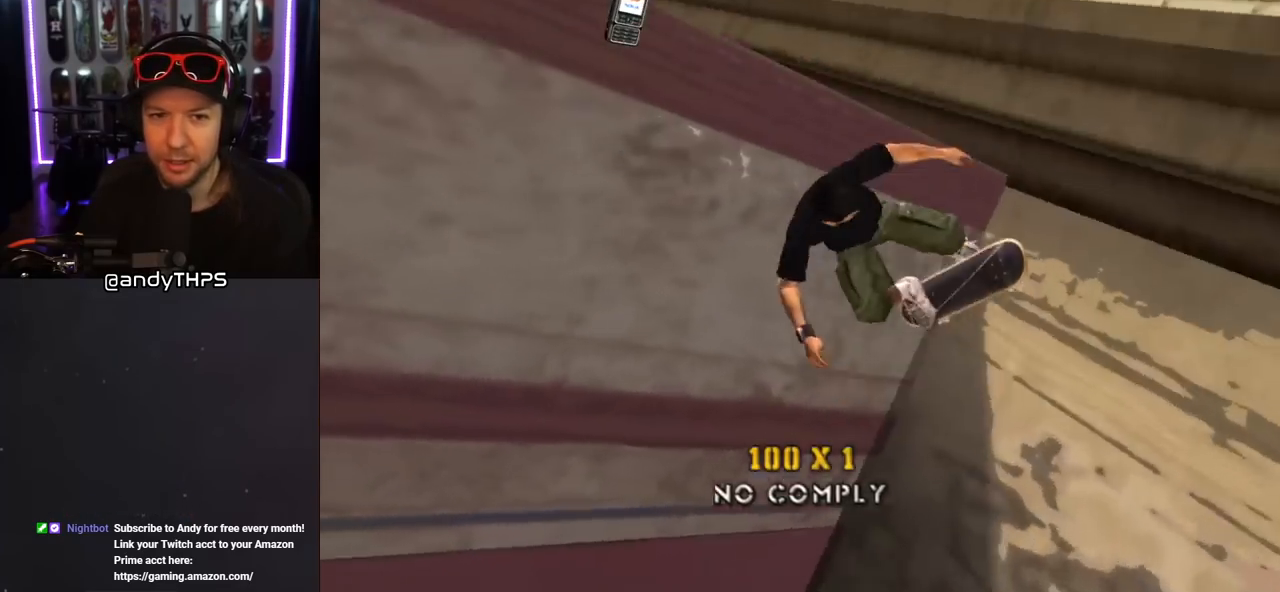
{"buttons": ["R1"], "left_stick": "center", "right_stick": "center", "events": [[300, "DPAD_LEFT", "up"], [483, "CIRCLE", "up"]]}
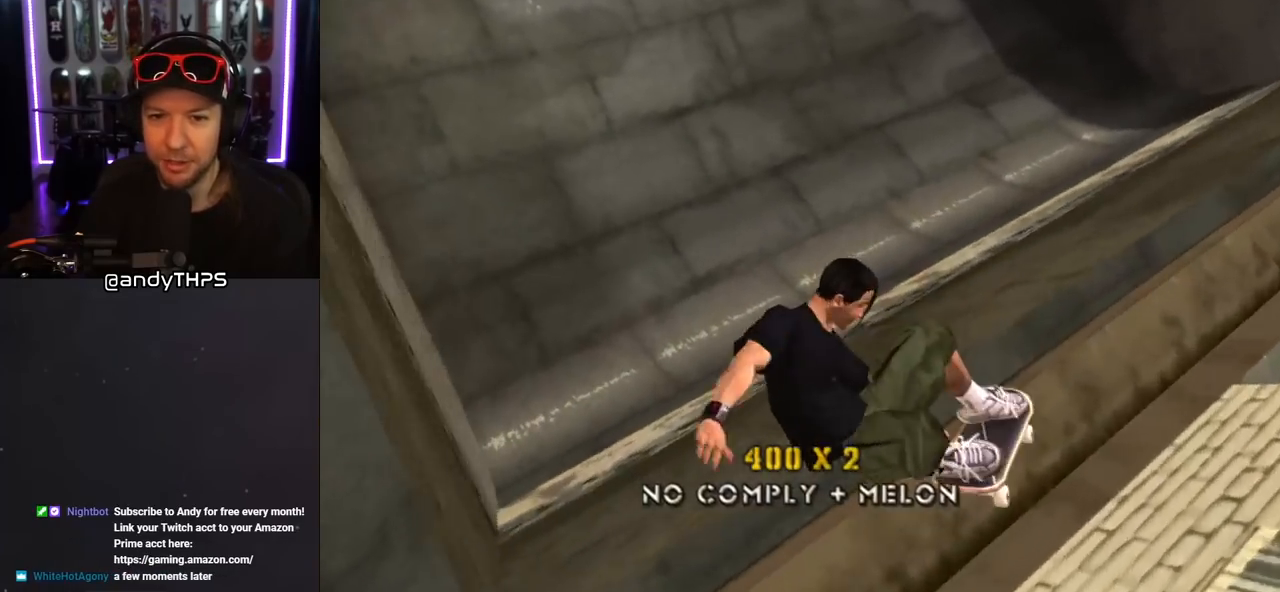
{"buttons": ["CROSS"], "left_stick": "center", "right_stick": "center", "events": [[117, "CROSS", "down"], [250, "R1", "up"]]}
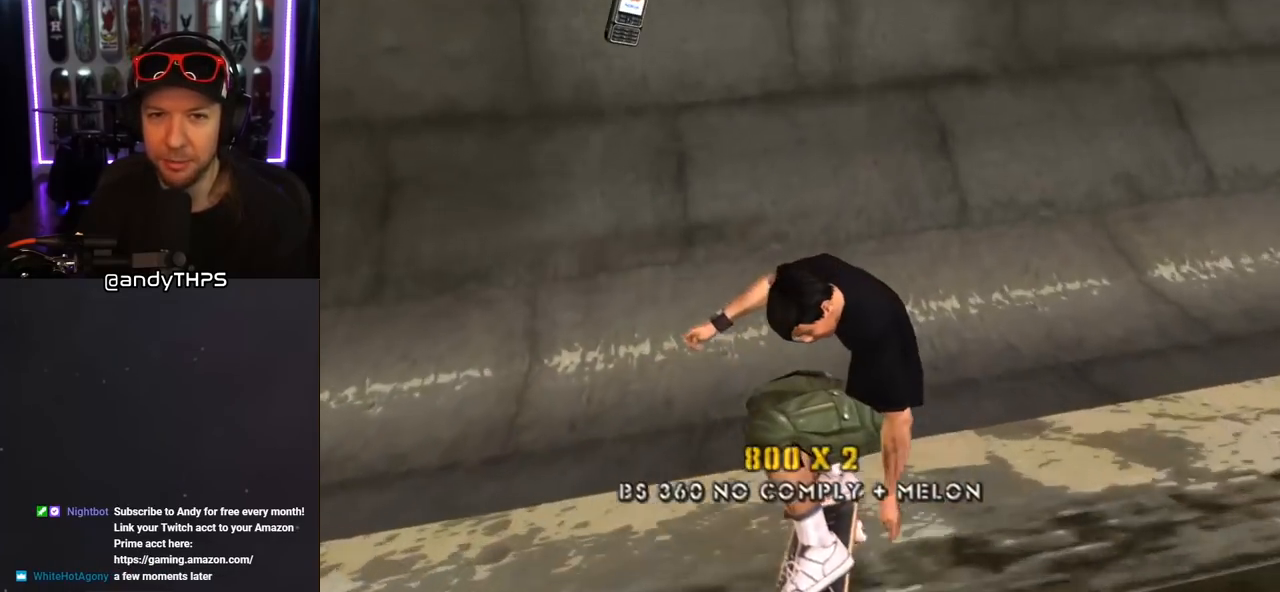
{"buttons": ["CROSS", "DPAD_DOWN"], "left_stick": "center", "right_stick": "center", "events": [[50, "DPAD_LEFT", "down"], [117, "DPAD_DOWN", "down"], [283, "DPAD_LEFT", "up"]]}
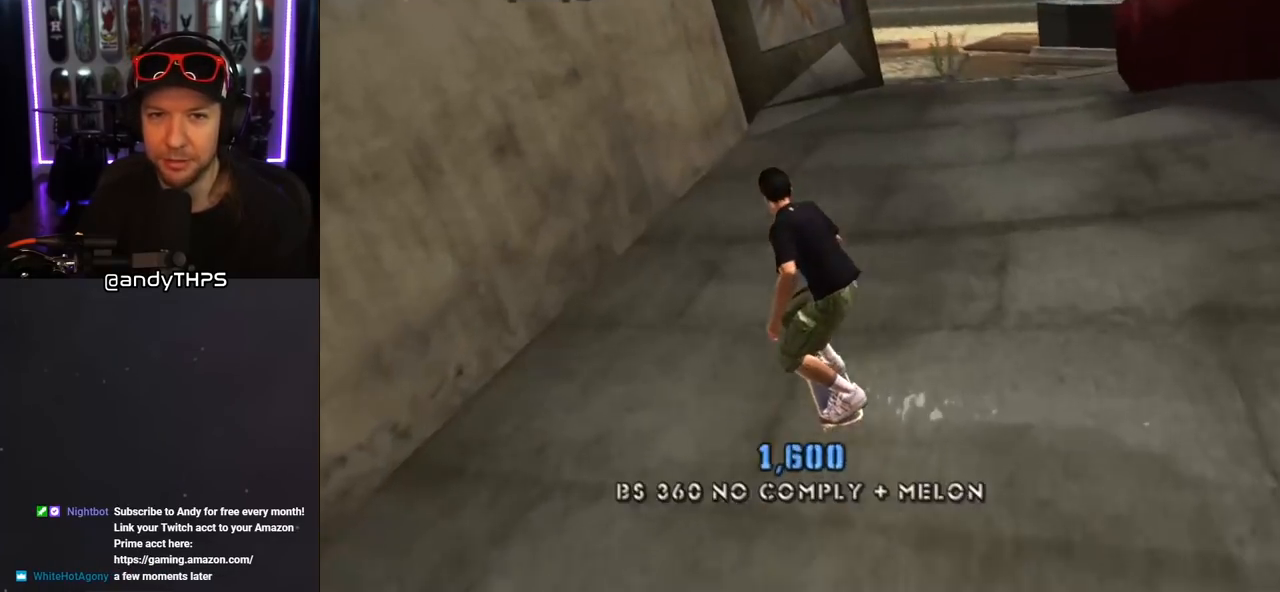
{"buttons": ["CROSS"], "left_stick": "center", "right_stick": "center", "events": [[17, "DPAD_RIGHT", "down"], [267, "DPAD_DOWN", "up"], [283, "DPAD_RIGHT", "up"]]}
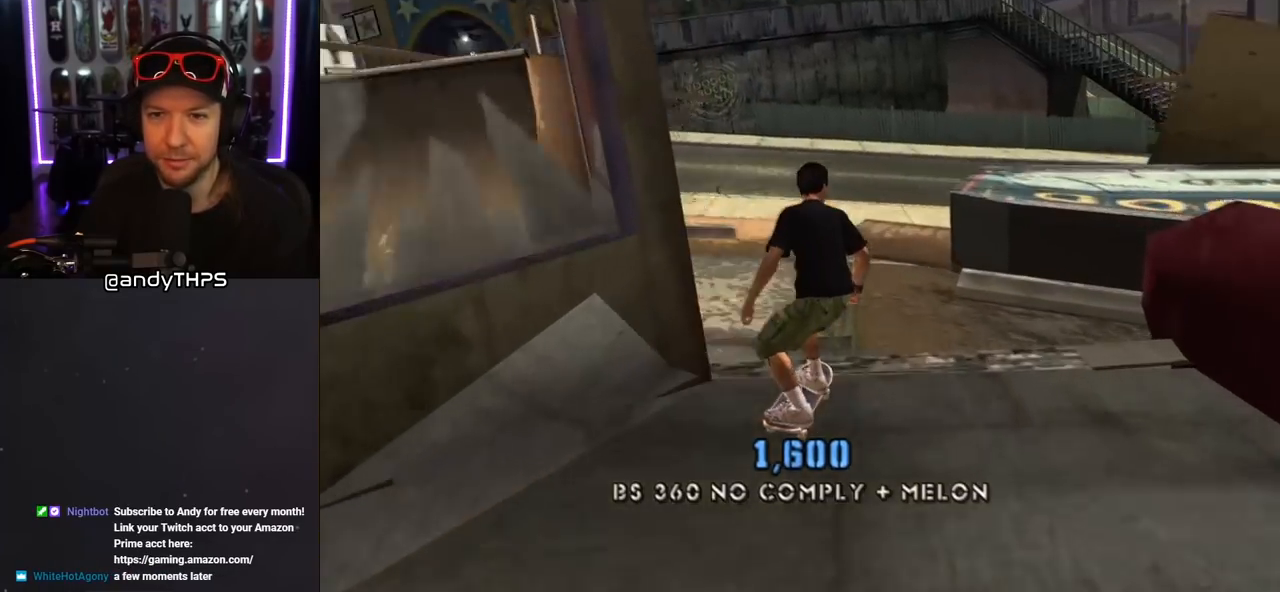
{"buttons": [], "left_stick": "center", "right_stick": "left", "events": [[33, "CROSS", "up"], [233, "right_stick", "down-left"], [333, "right_stick", "left"]]}
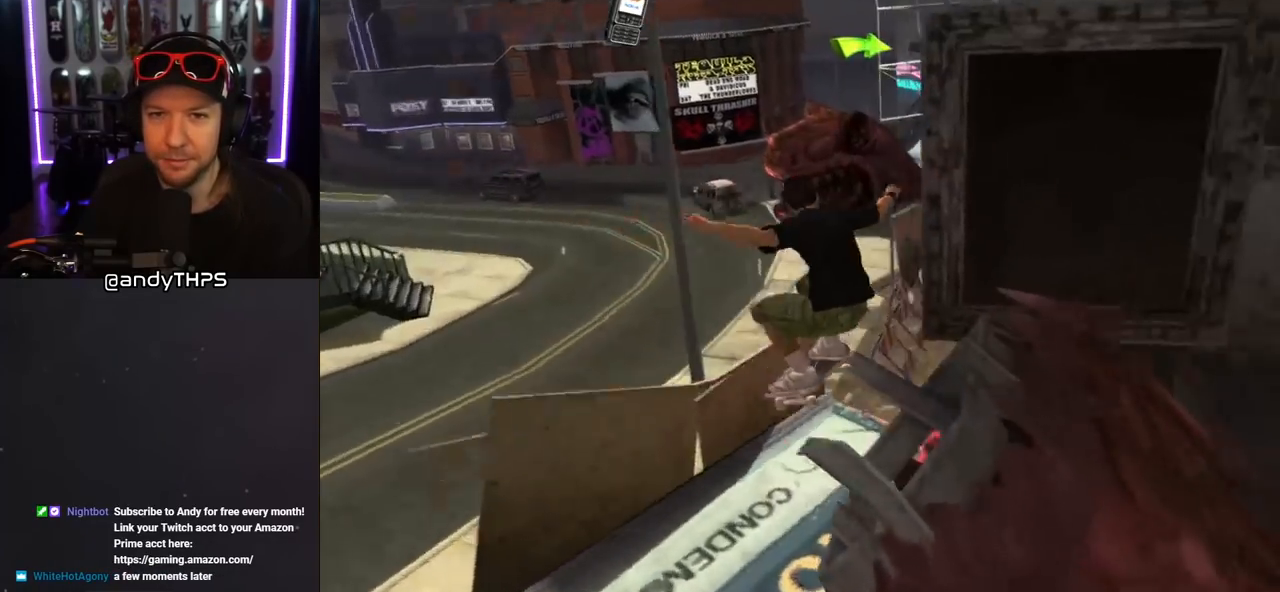
{"buttons": ["CROSS", "DPAD_UP", "DPAD_LEFT"], "left_stick": "center", "right_stick": "center", "events": [[83, "right_stick", "center"], [283, "CROSS", "down"], [283, "DPAD_LEFT", "down"], [283, "DPAD_UP", "down"], [283, "L1", "down"], [283, "R1", "down"], [417, "L1", "up"], [417, "R1", "up"]]}
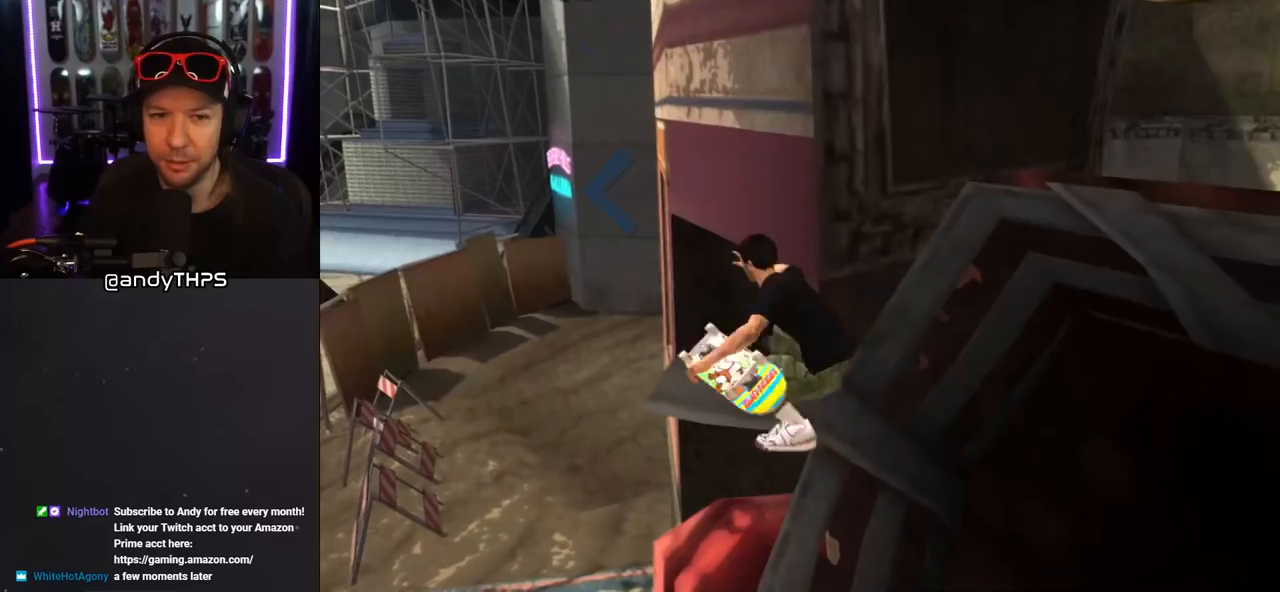
{"buttons": ["CROSS", "DPAD_UP", "DPAD_LEFT"], "left_stick": "center", "right_stick": "center", "events": [[267, "DPAD_UP", "up"], [333, "DPAD_UP", "down"], [367, "CROSS", "up"], [433, "CROSS", "down"]]}
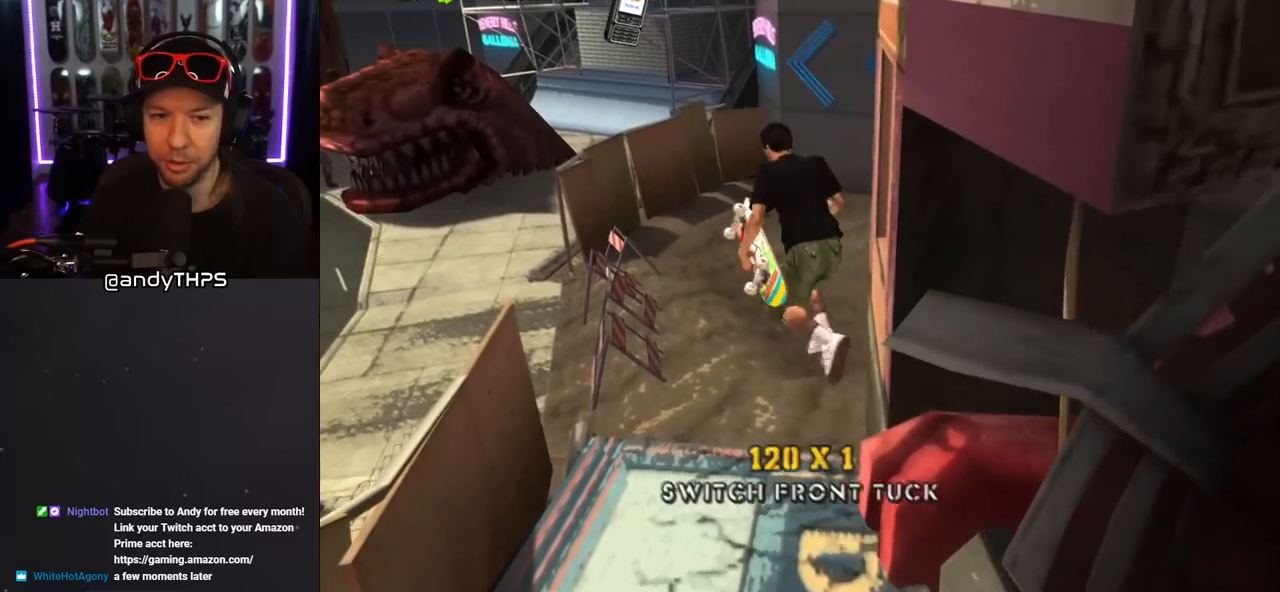
{"buttons": ["DPAD_UP", "DPAD_LEFT"], "left_stick": "center", "right_stick": "center", "events": [[67, "CROSS", "up"]]}
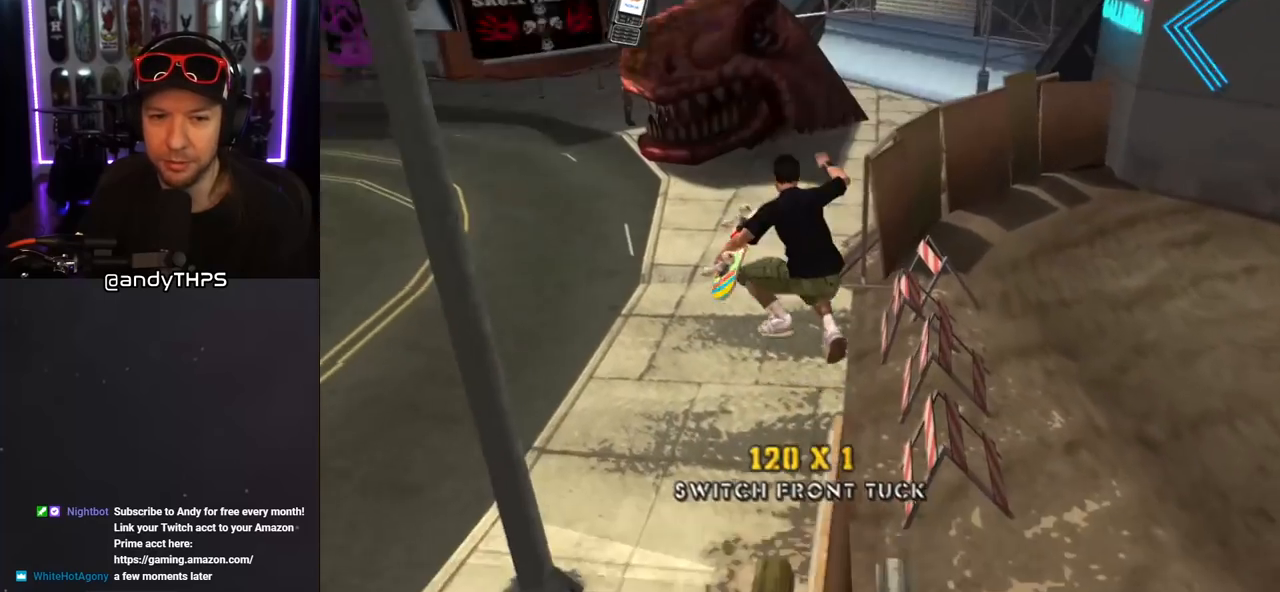
{"buttons": ["CROSS", "DPAD_UP", "DPAD_LEFT"], "left_stick": "center", "right_stick": "center", "events": [[67, "right_stick", "left"], [117, "right_stick", "center"], [400, "CROSS", "down"]]}
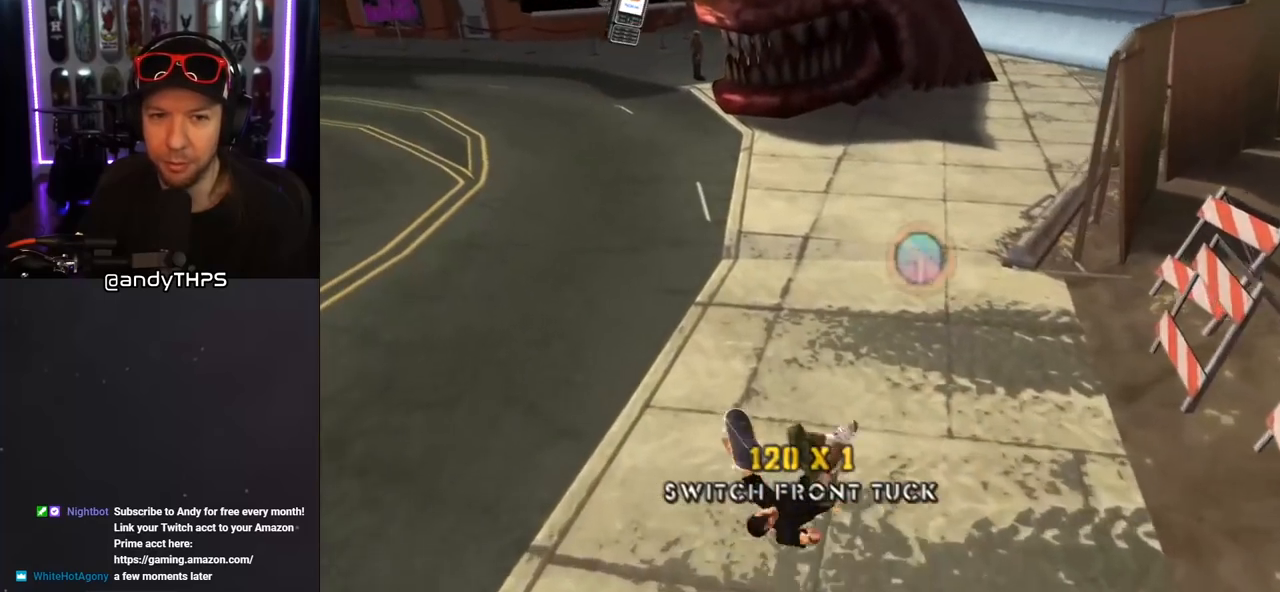
{"buttons": ["CROSS", "L1", "DPAD_UP"], "left_stick": "center", "right_stick": "center", "events": [[167, "L1", "down"], [333, "R1", "down"], [417, "DPAD_LEFT", "up"], [500, "R1", "up"]]}
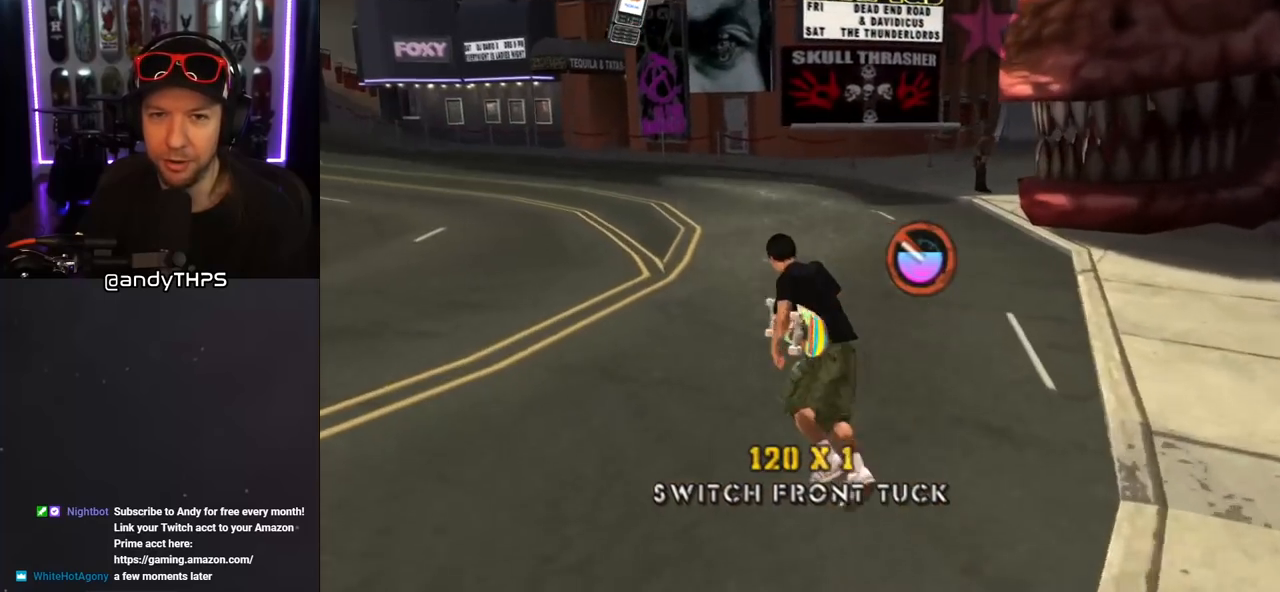
{"buttons": ["CROSS", "DPAD_DOWN", "DPAD_RIGHT"], "left_stick": "center", "right_stick": "center", "events": [[17, "L1", "up"], [50, "DPAD_UP", "up"], [67, "DPAD_RIGHT", "down"], [117, "DPAD_DOWN", "down"], [417, "DPAD_RIGHT", "up"], [467, "DPAD_RIGHT", "down"]]}
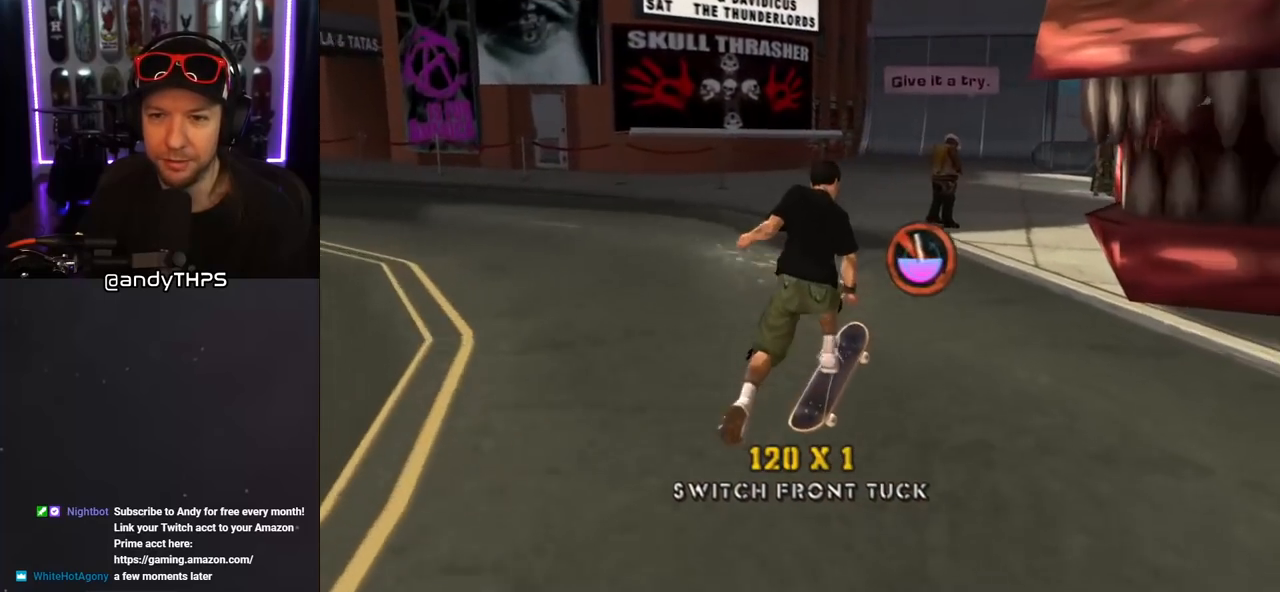
{"buttons": ["CROSS", "DPAD_DOWN"], "left_stick": "center", "right_stick": "center", "events": [[33, "DPAD_DOWN", "up"], [67, "DPAD_RIGHT", "up"], [100, "DPAD_LEFT", "down"], [100, "DPAD_UP", "down"], [117, "DPAD_UP", "up"], [150, "DPAD_DOWN", "down"], [250, "DPAD_LEFT", "up"], [283, "DPAD_RIGHT", "down"], [350, "DPAD_RIGHT", "up"]]}
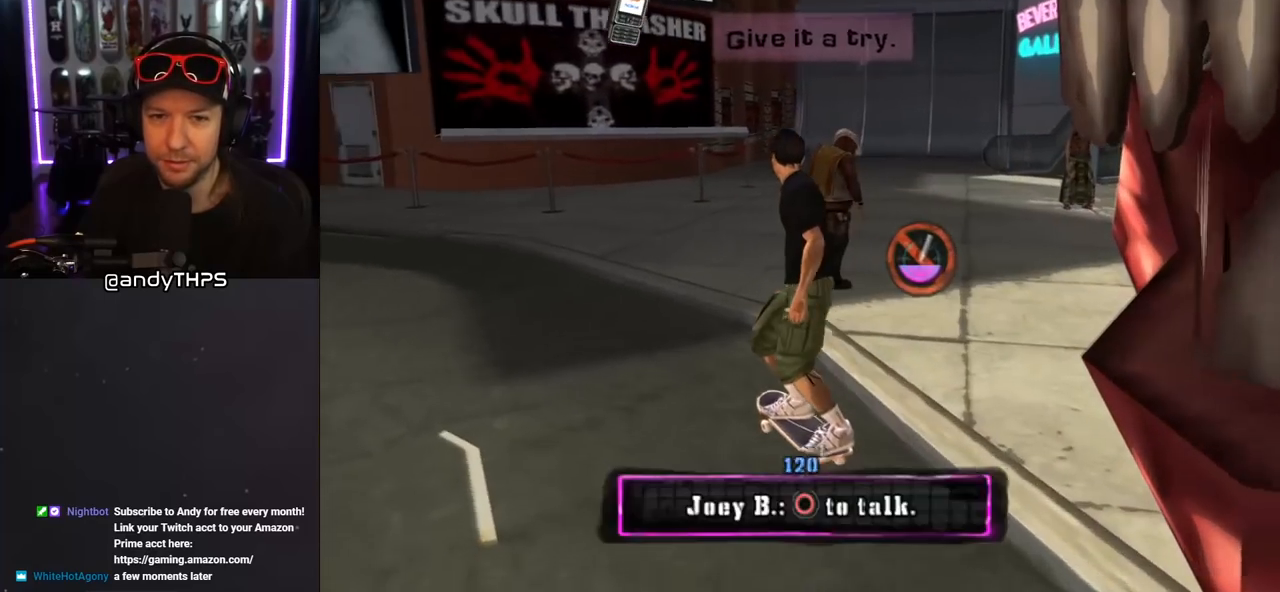
{"buttons": [], "left_stick": "center", "right_stick": "center", "events": [[17, "CIRCLE", "down"], [233, "CIRCLE", "up"], [317, "DPAD_DOWN", "up"], [433, "CROSS", "up"]]}